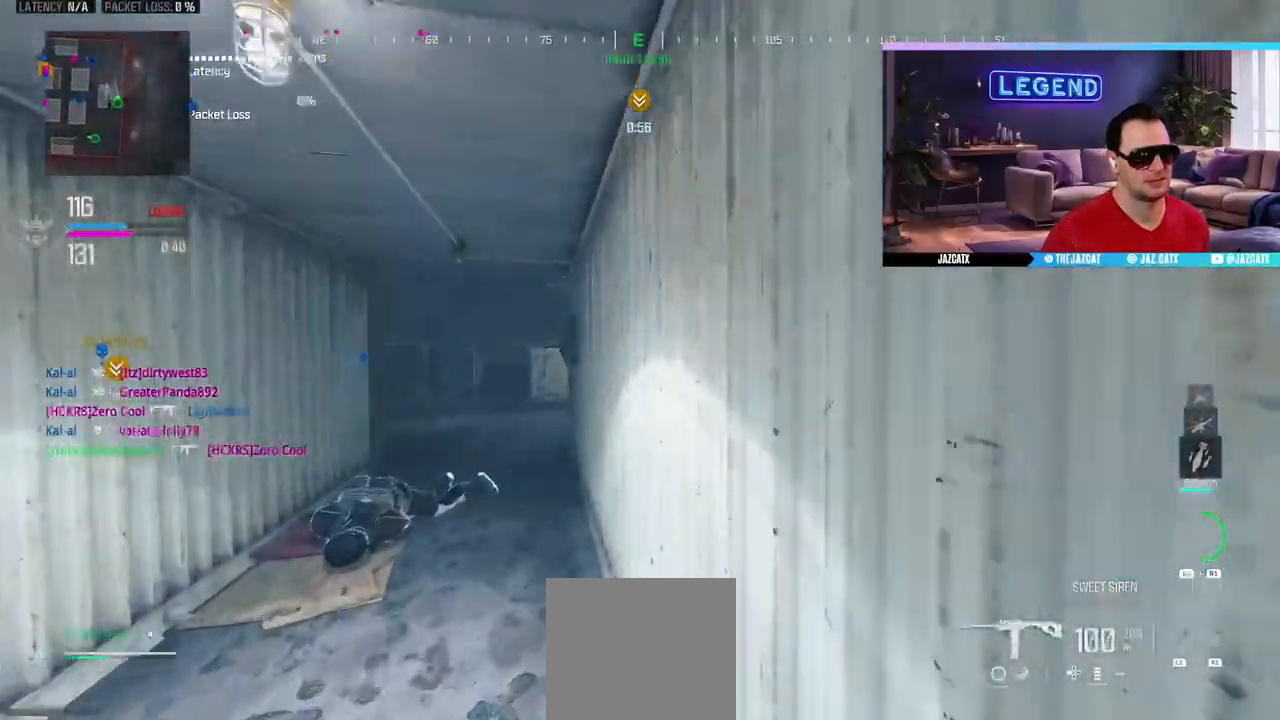
Gameplay with a controller (PlayStation layout); each line is a JSON object with the inputs held at the frame after it. "events" lists button and stick changes between this image and that frame as [ms after this image, input, new state], when the widget could be followed in between.
{"buttons": [], "left_stick": "left", "right_stick": "center", "events": [[67, "L3", "up"], [67, "right_stick", "center"], [167, "left_stick", "down"], [350, "left_stick", "left"], [400, "CROSS", "down"], [500, "CROSS", "up"]]}
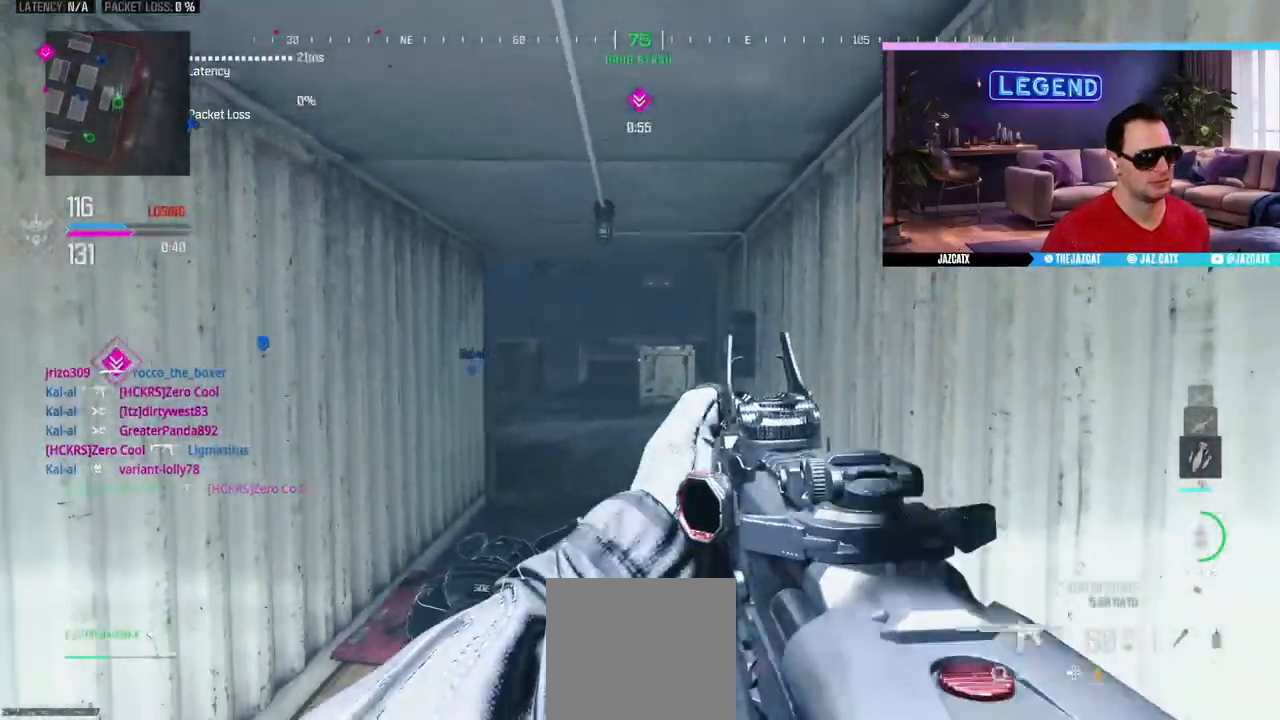
{"buttons": ["L3"], "left_stick": "up", "right_stick": "center"}
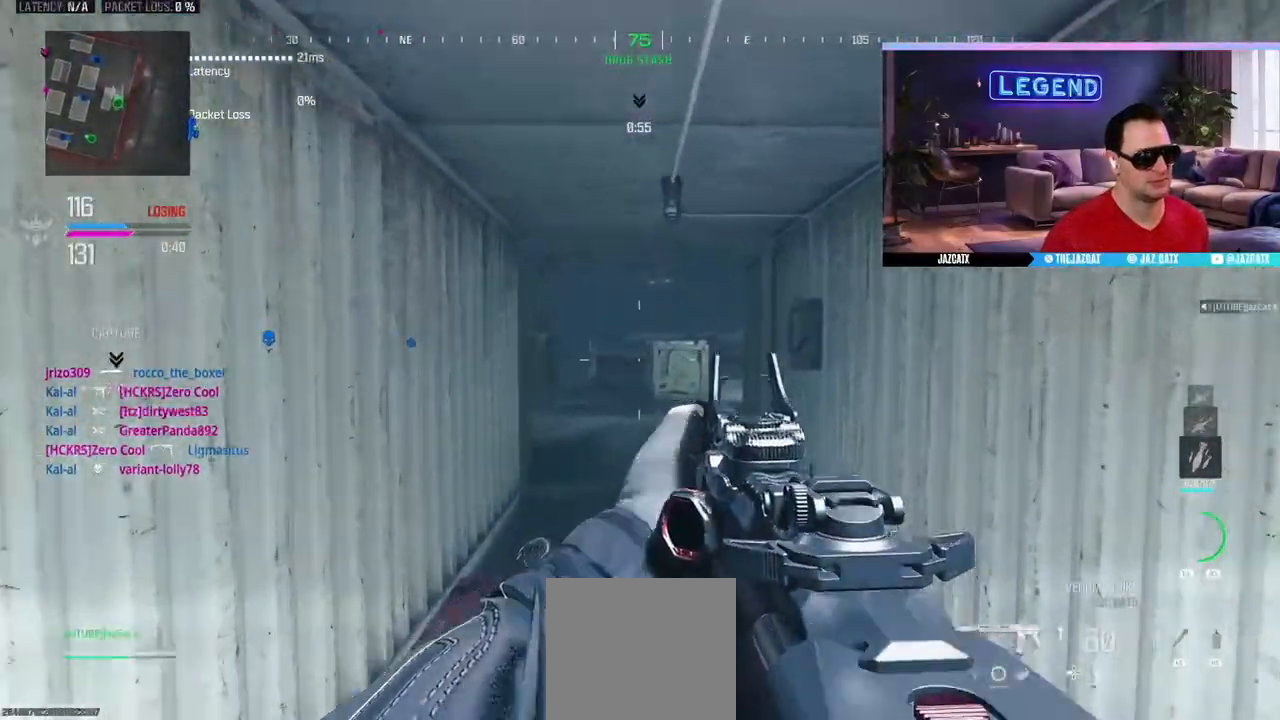
{"buttons": ["L3"], "left_stick": "up", "right_stick": "center", "events": [[17, "L3", "up"], [33, "L2", "down"], [33, "left_stick", "center"], [33, "right_stick", "down"], [100, "left_stick", "right"], [167, "L2", "up"], [167, "right_stick", "center"], [267, "left_stick", "up-right"], [417, "left_stick", "up"], [433, "L3", "down"]]}
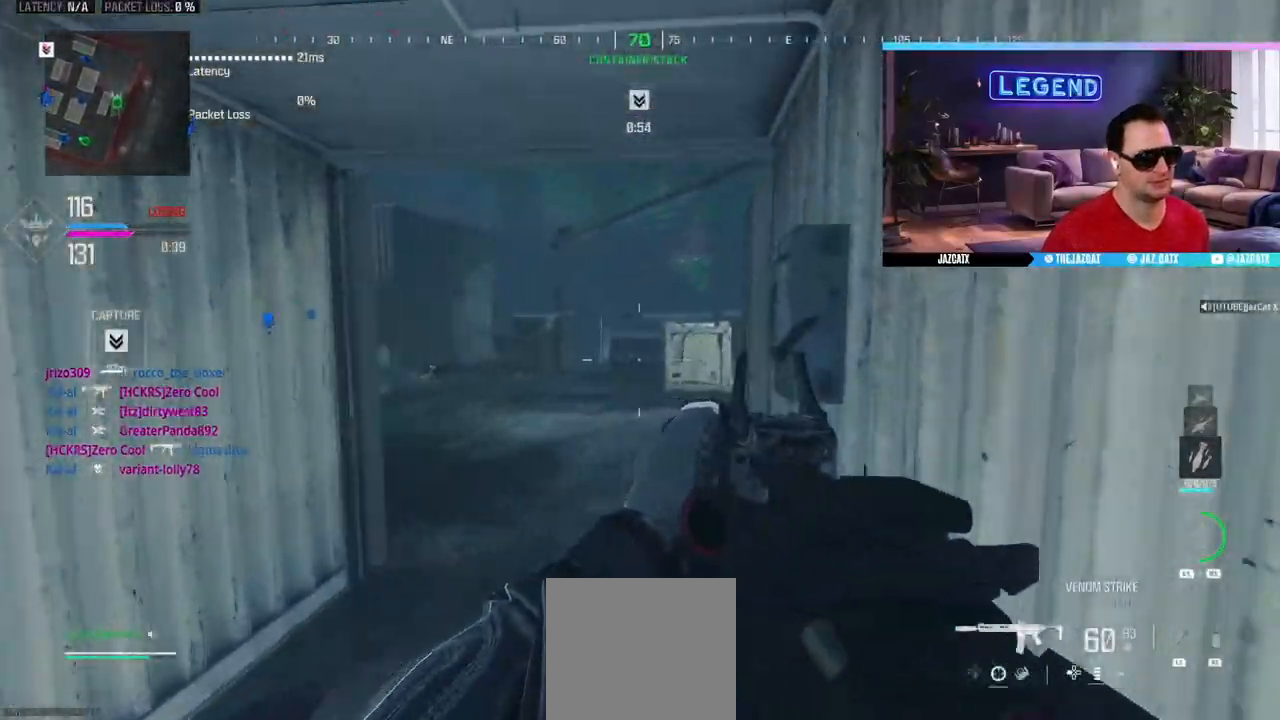
{"buttons": [], "left_stick": "up", "right_stick": "center", "events": [[83, "L2", "down"], [83, "right_stick", "down"], [100, "left_stick", "center"], [117, "L3", "up"], [167, "left_stick", "down"], [200, "L2", "up"], [200, "right_stick", "center"], [467, "left_stick", "up"]]}
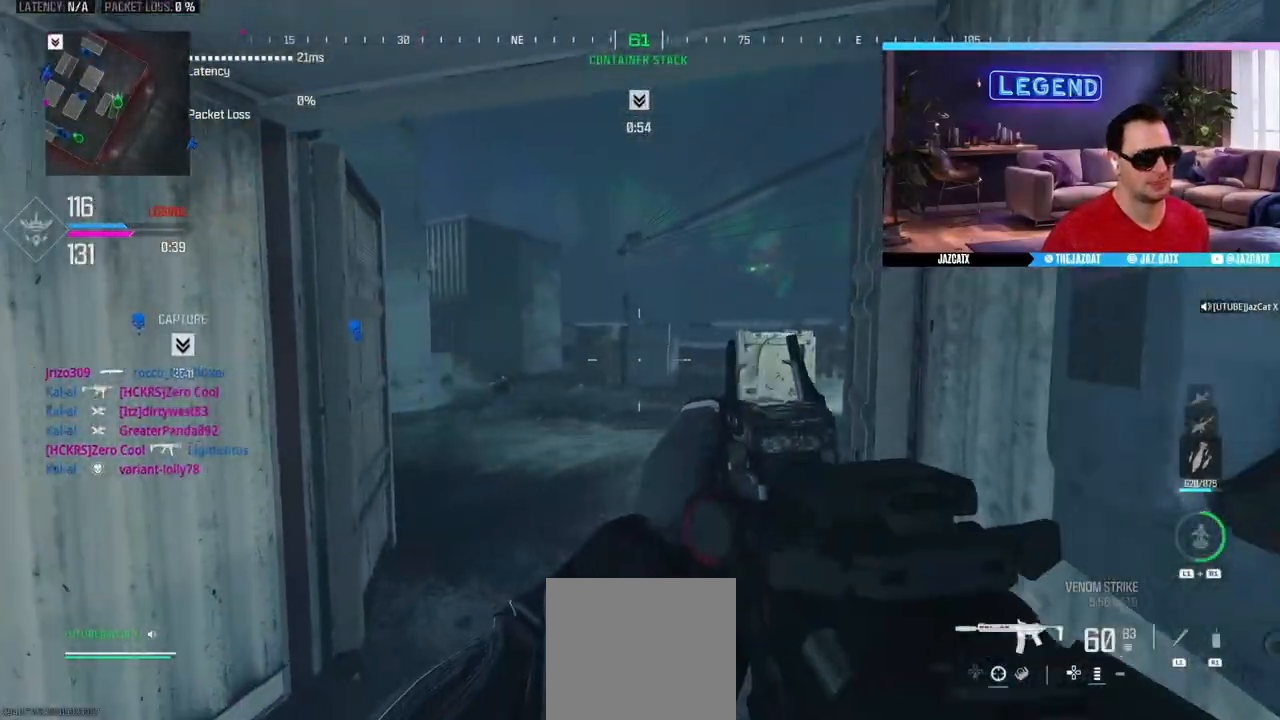
{"buttons": ["L3"], "left_stick": "up", "right_stick": "right", "events": [[17, "L3", "down"], [167, "L3", "up"], [217, "L3", "down"], [333, "right_stick", "right"]]}
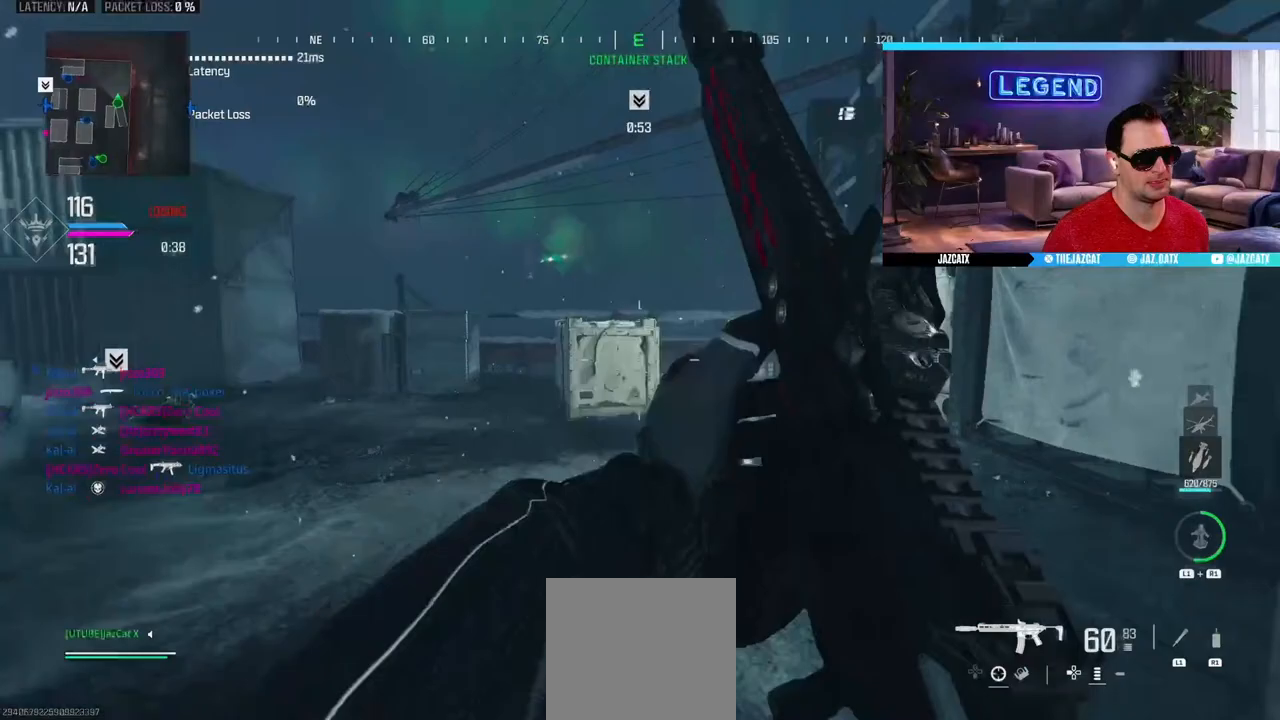
{"buttons": ["L3"], "left_stick": "down-right", "right_stick": "left", "events": [[200, "right_stick", "center"], [317, "left_stick", "down-right"], [317, "right_stick", "left"], [350, "L3", "up"], [400, "L3", "down"]]}
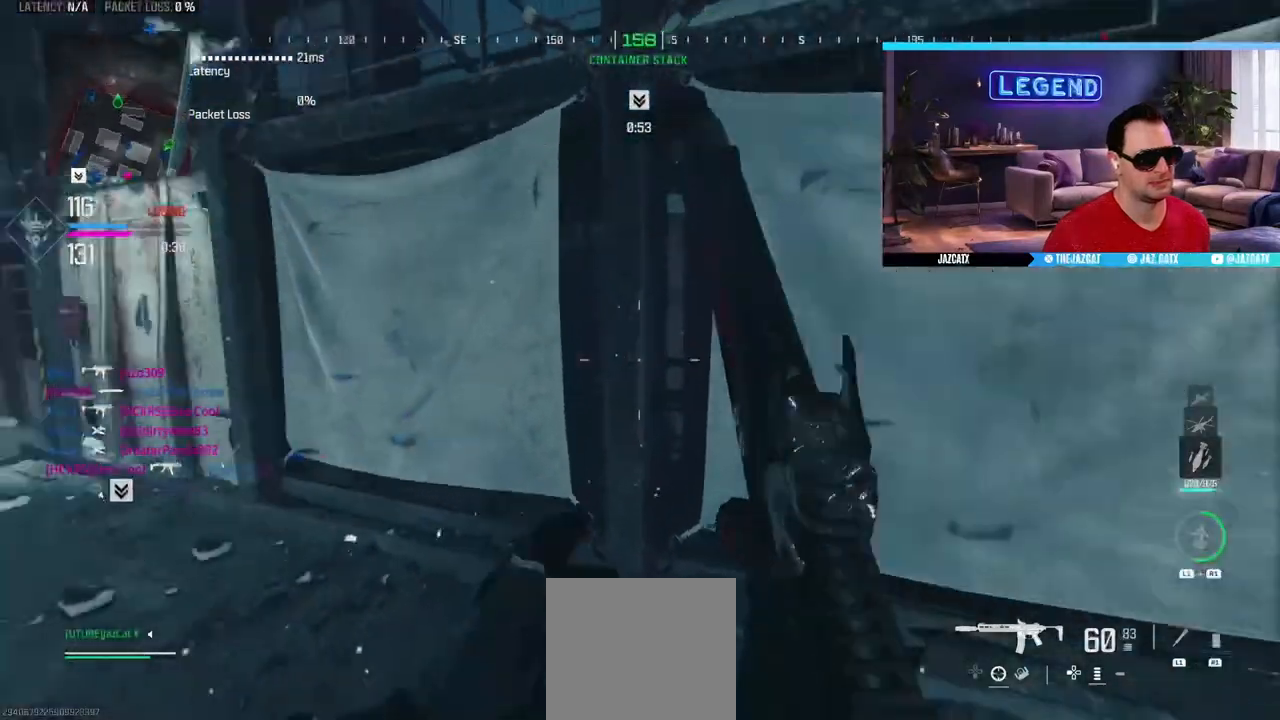
{"buttons": [], "left_stick": "down", "right_stick": "center", "events": [[133, "CIRCLE", "down"], [133, "right_stick", "center"], [167, "left_stick", "down"], [317, "L3", "up"], [333, "CIRCLE", "up"]]}
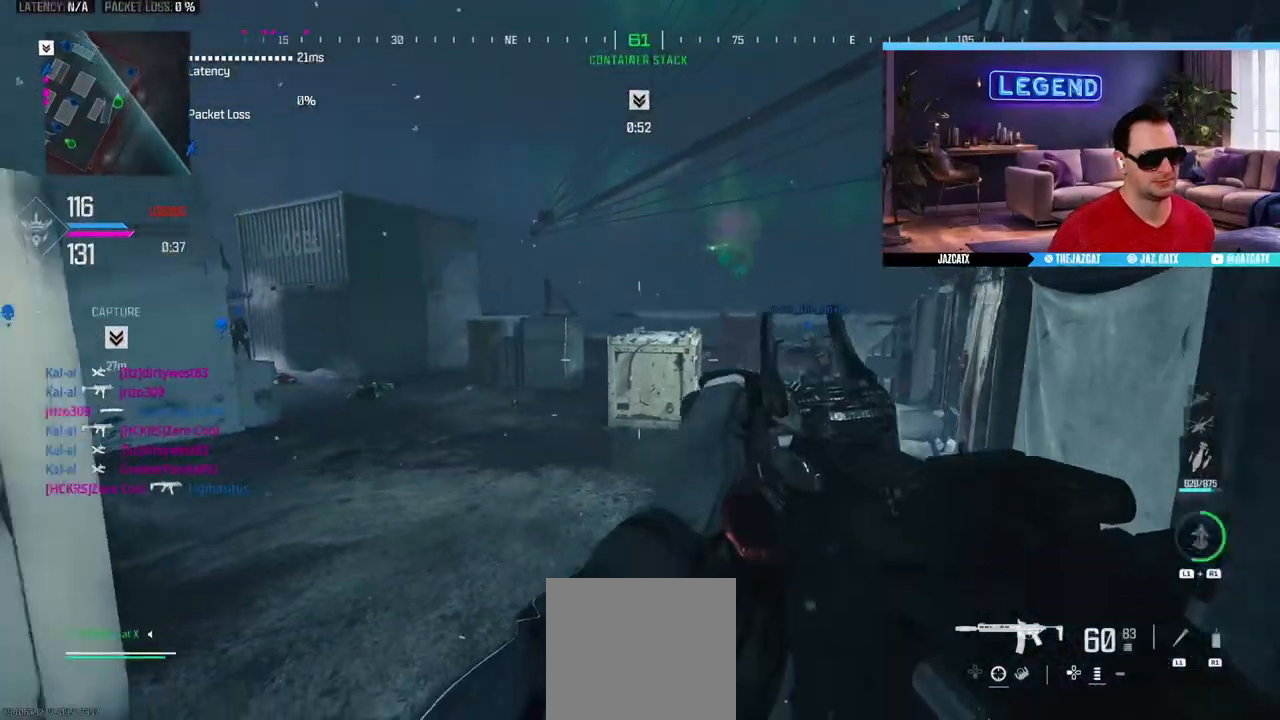
{"buttons": ["L3"], "left_stick": "up", "right_stick": "center", "events": [[267, "left_stick", "up-right"], [417, "L3", "down"], [417, "left_stick", "up"]]}
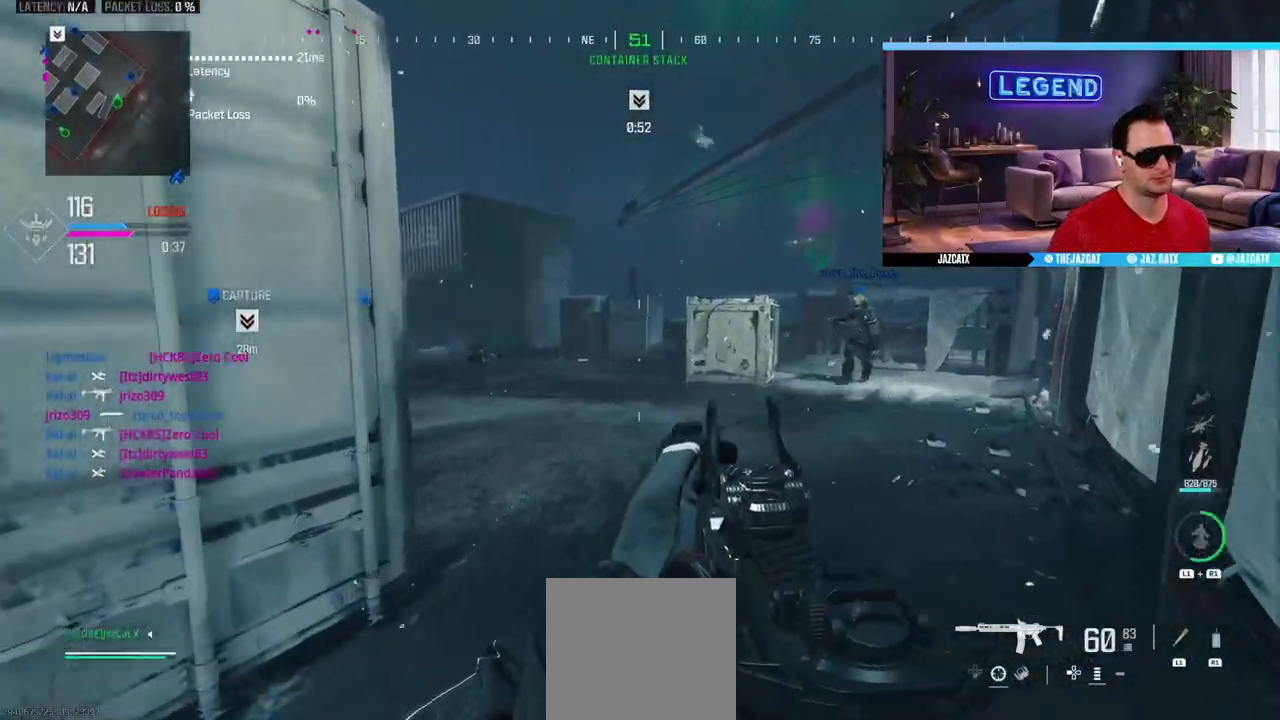
{"buttons": ["L2"], "left_stick": "right", "right_stick": "down", "events": [[67, "left_stick", "up-right"], [117, "L3", "up"], [167, "L2", "down"], [167, "right_stick", "down"], [300, "left_stick", "right"]]}
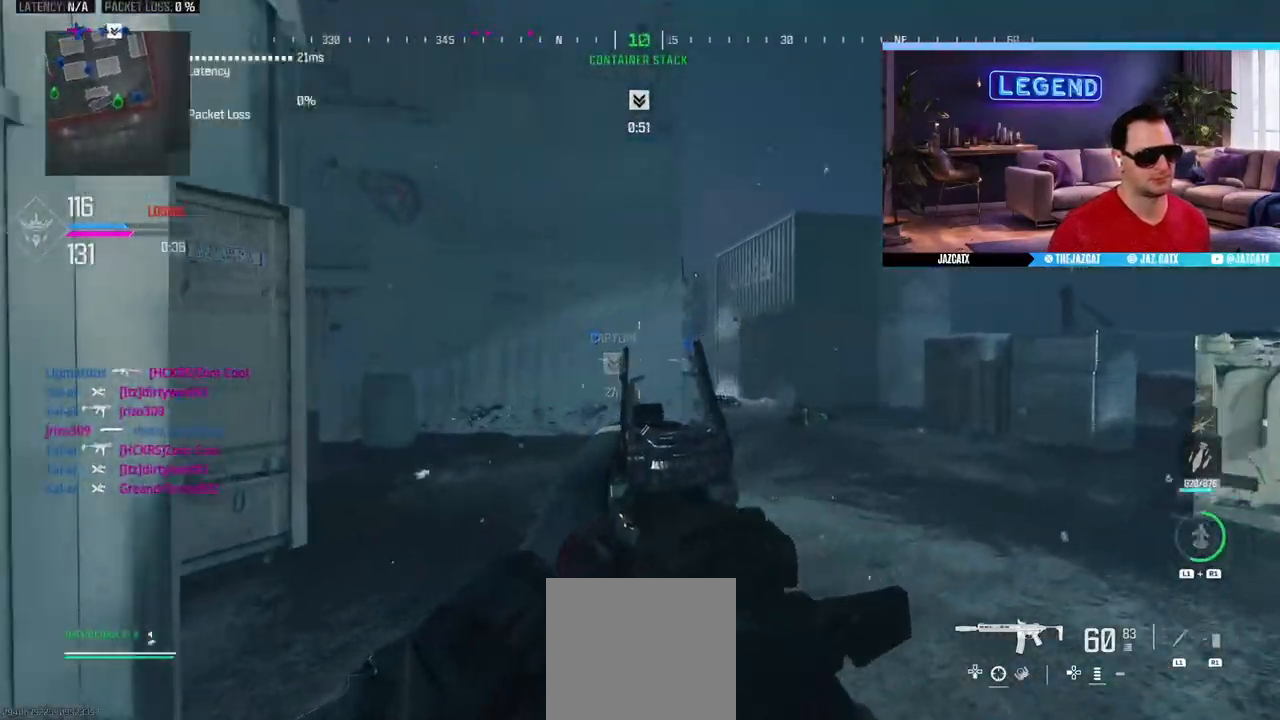
{"buttons": ["L2"], "left_stick": "right", "right_stick": "down", "events": []}
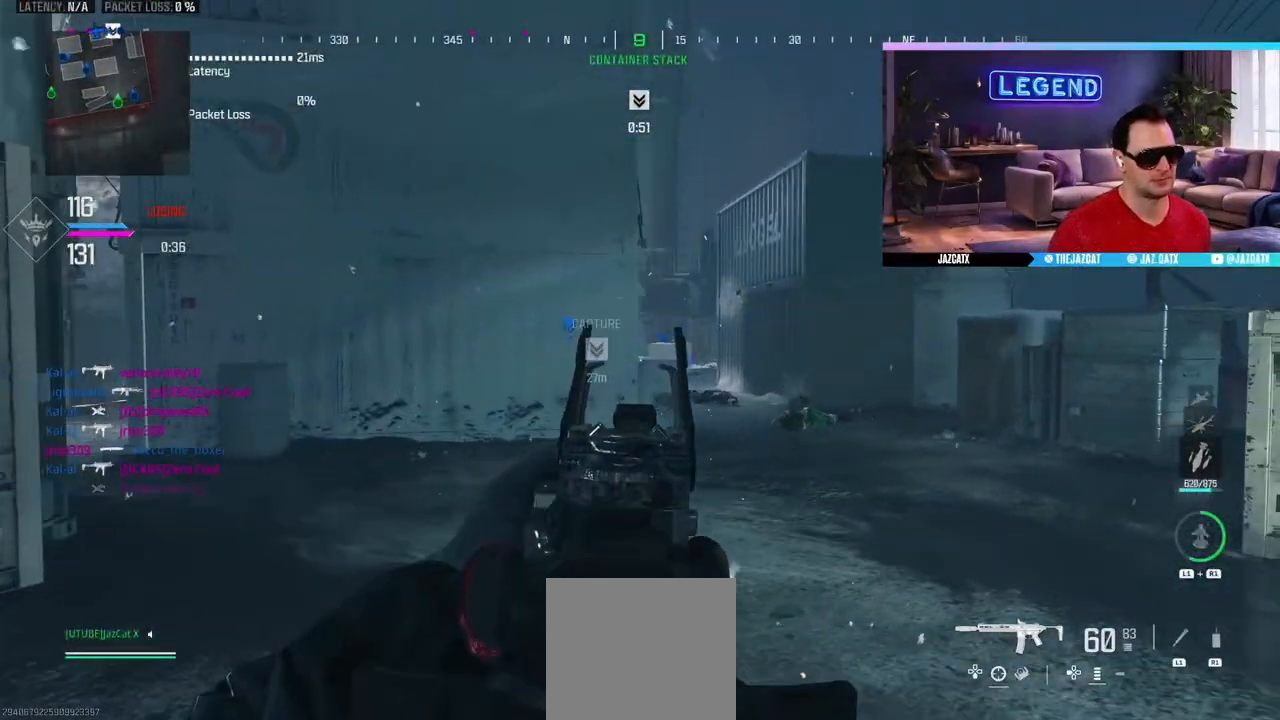
{"buttons": ["L2"], "left_stick": "right", "right_stick": "down", "events": []}
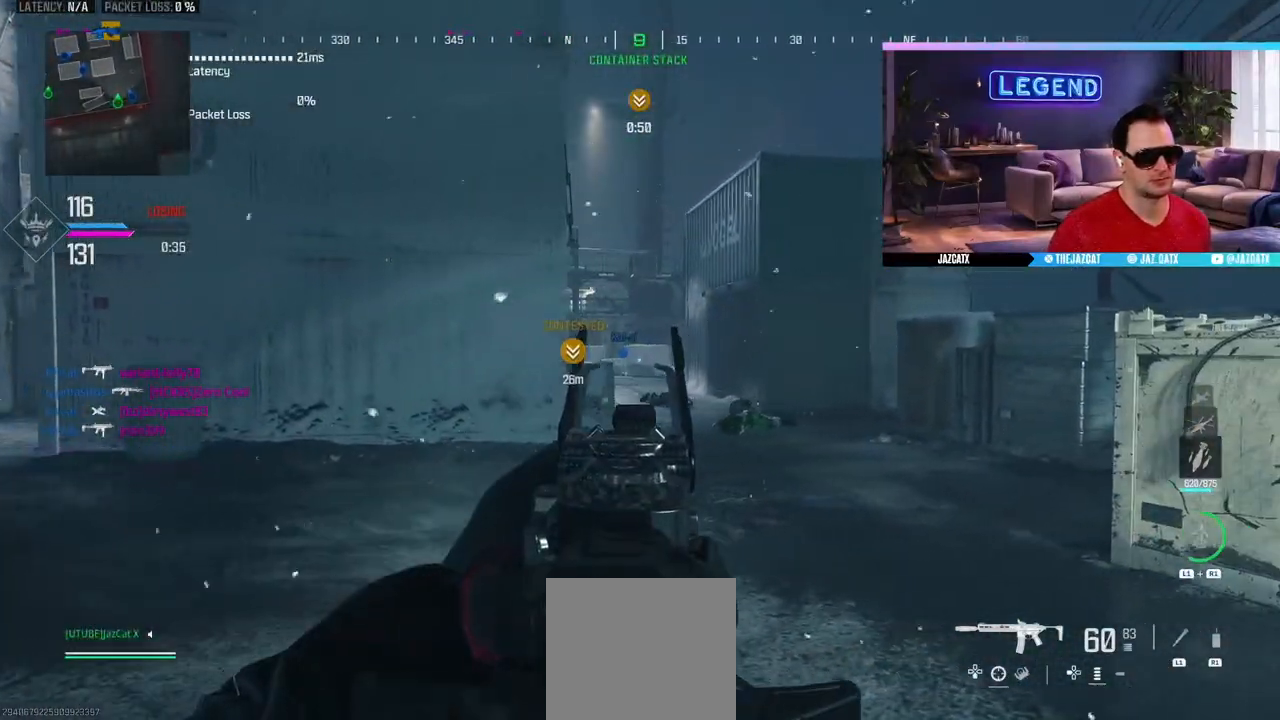
{"buttons": ["L3"], "left_stick": "up", "right_stick": "center", "events": [[83, "TRIANGLE", "down"], [167, "L2", "up"], [167, "right_stick", "center"], [183, "L3", "down"], [183, "TRIANGLE", "up"], [183, "left_stick", "up"], [200, "SQUARE", "down"], [283, "SQUARE", "up"], [333, "L3", "up"], [400, "L3", "down"]]}
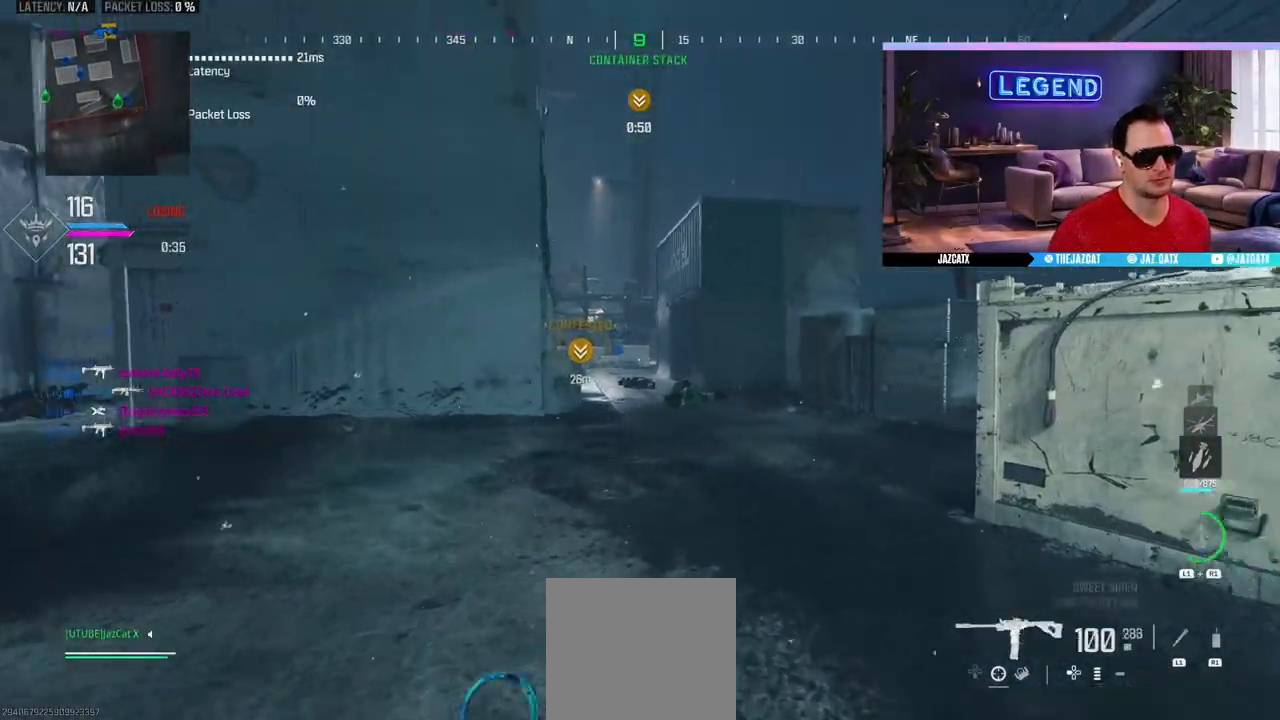
{"buttons": [], "left_stick": "left", "right_stick": "center", "events": [[50, "L3", "up"], [133, "L3", "down"], [167, "CIRCLE", "down"], [267, "left_stick", "right"], [283, "L3", "up"], [333, "CIRCLE", "up"], [333, "left_stick", "down-right"], [467, "left_stick", "left"]]}
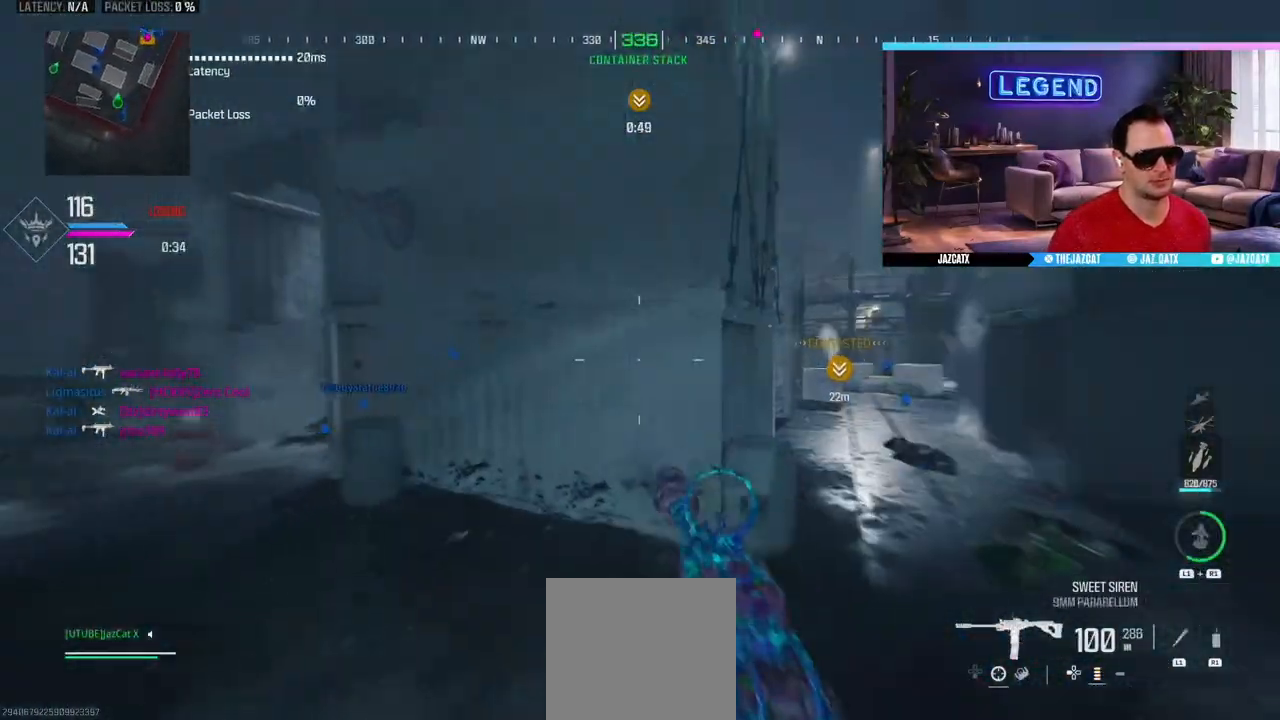
{"buttons": ["L3"], "left_stick": "up", "right_stick": "center", "events": [[17, "TRIANGLE", "down"], [83, "TRIANGLE", "up"], [200, "left_stick", "down"], [317, "left_stick", "up-right"], [367, "L3", "down"], [450, "left_stick", "up"]]}
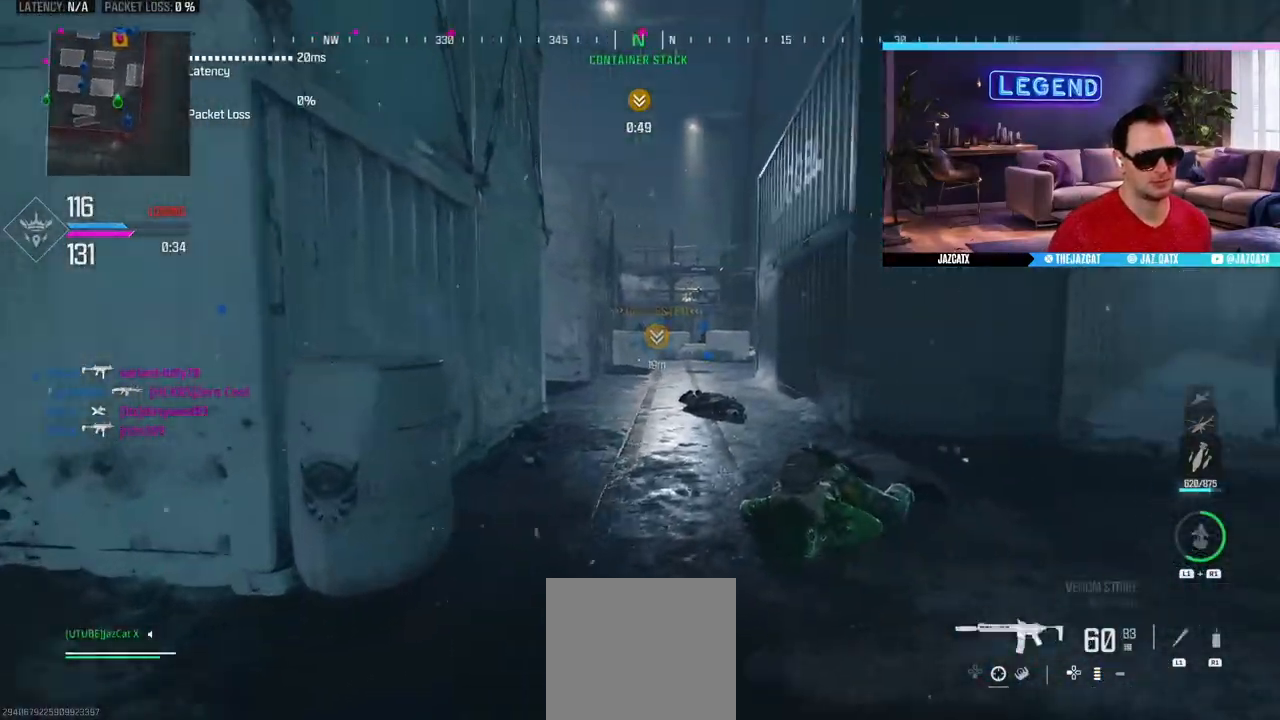
{"buttons": ["L2", "R2"], "left_stick": "down-left", "right_stick": "down", "events": [[17, "L3", "up"], [67, "L3", "down"], [150, "L2", "down"], [150, "right_stick", "down"], [200, "L3", "up"], [300, "left_stick", "down-left"], [433, "R2", "down"]]}
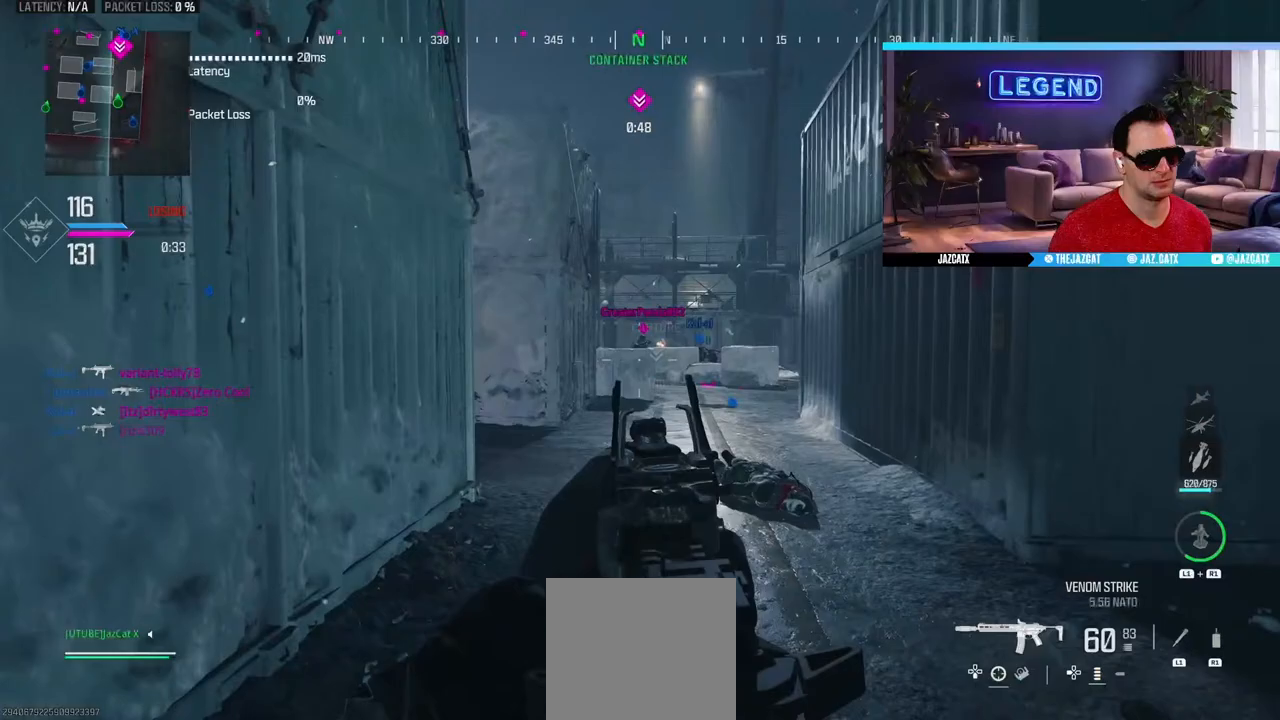
{"buttons": ["L2", "R2"], "left_stick": "down-left", "right_stick": "down", "events": []}
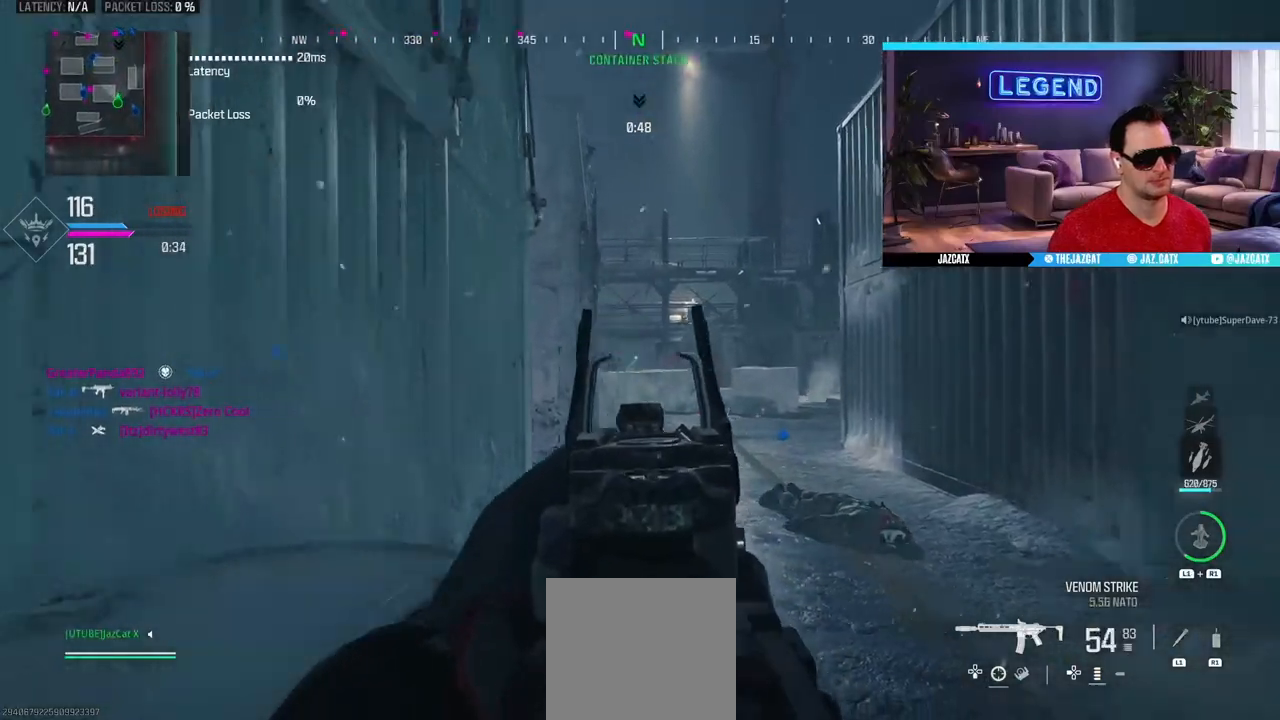
{"buttons": ["L2", "R2"], "left_stick": "right", "right_stick": "down", "events": [[33, "left_stick", "down-right"], [83, "left_stick", "right"]]}
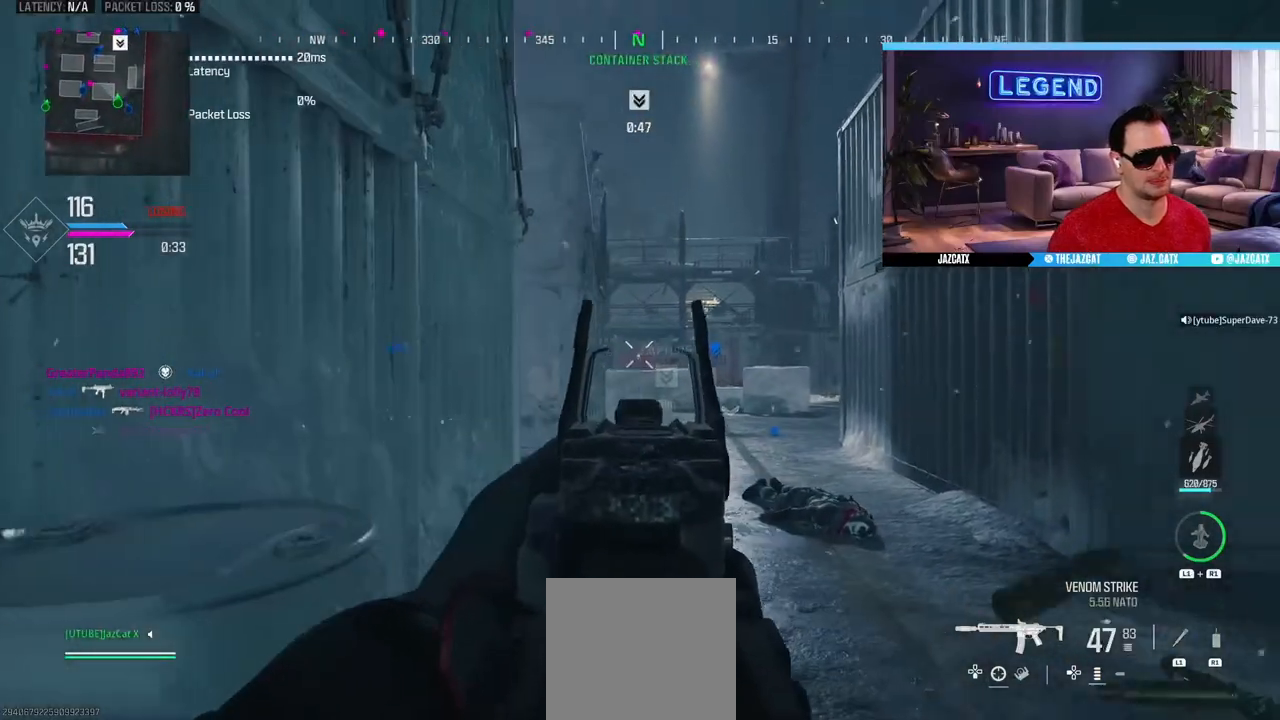
{"buttons": ["L2", "R2"], "left_stick": "up-right", "right_stick": "down", "events": [[117, "left_stick", "up-right"]]}
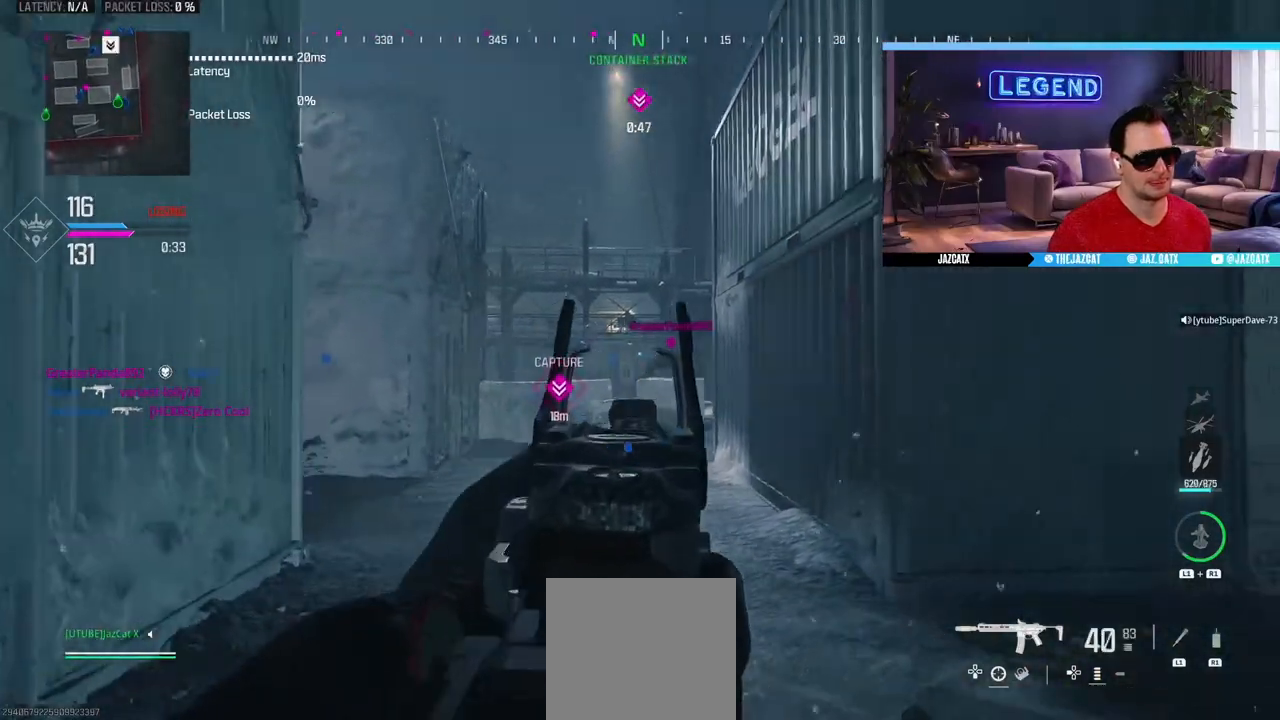
{"buttons": ["L3"], "left_stick": "up-right", "right_stick": "down", "events": [[267, "L2", "up"], [283, "L3", "down"], [400, "R2", "up"], [433, "L3", "up"], [483, "L3", "down"]]}
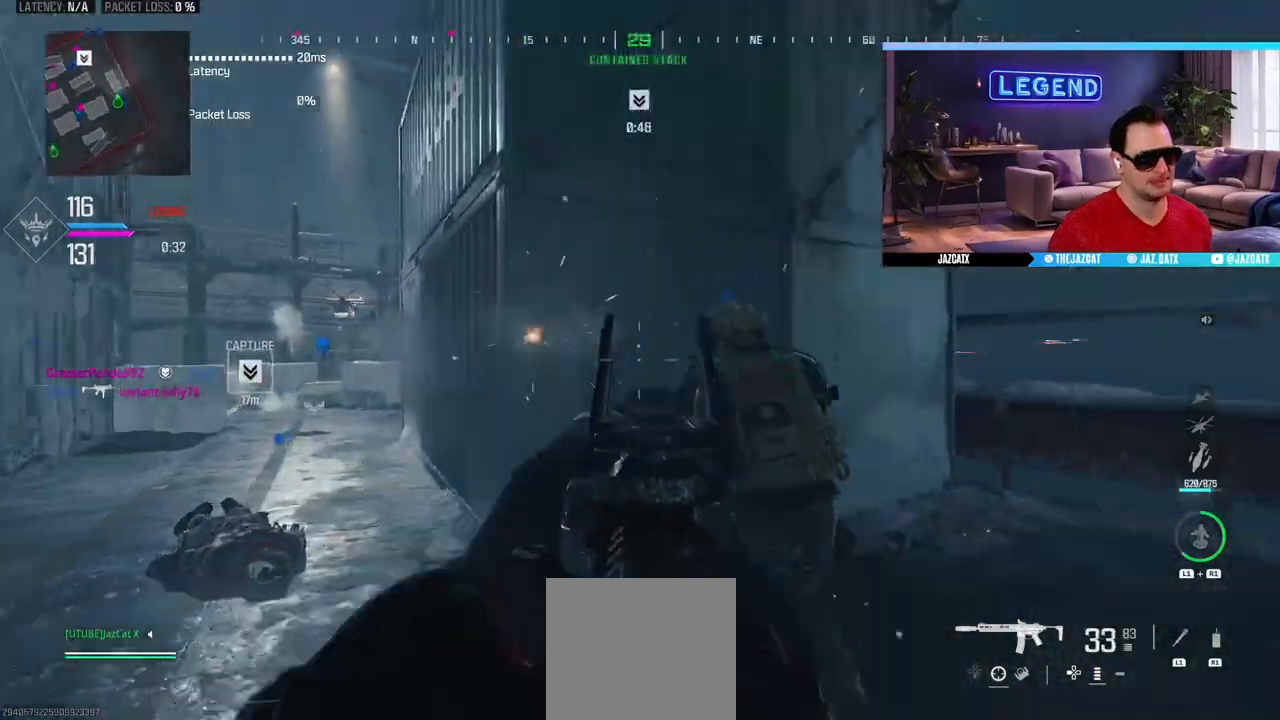
{"buttons": ["CROSS"], "left_stick": "up-right", "right_stick": "left", "events": [[17, "right_stick", "center"], [300, "CROSS", "down"], [367, "L3", "up"], [450, "right_stick", "left"]]}
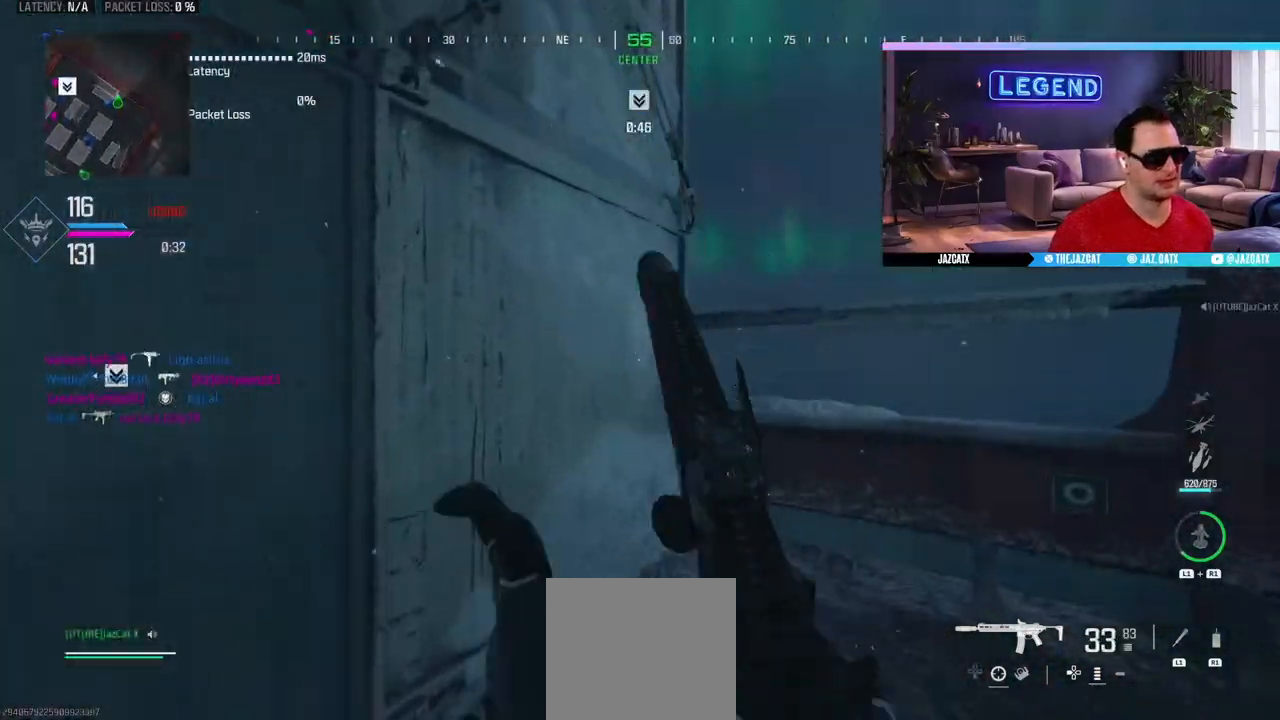
{"buttons": ["SQUARE"], "left_stick": "down-left", "right_stick": "center"}
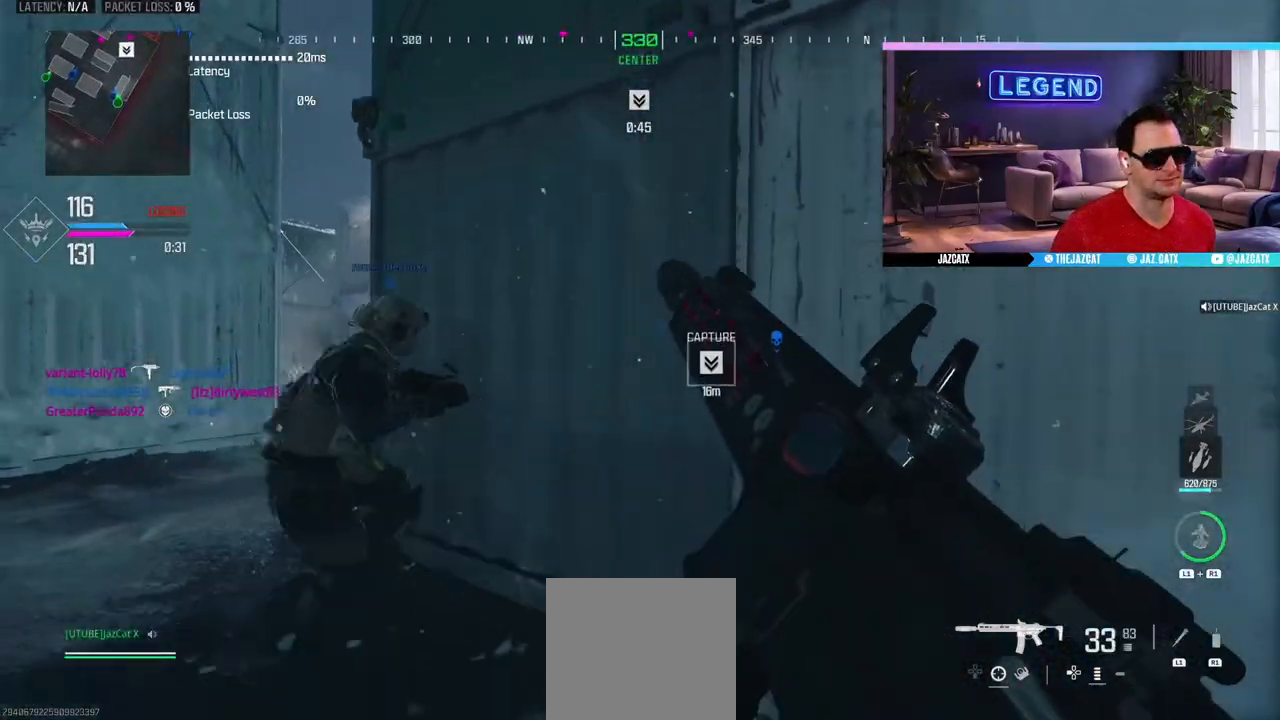
{"buttons": [], "left_stick": "left", "right_stick": "center", "events": [[133, "SQUARE", "up"], [500, "left_stick", "left"]]}
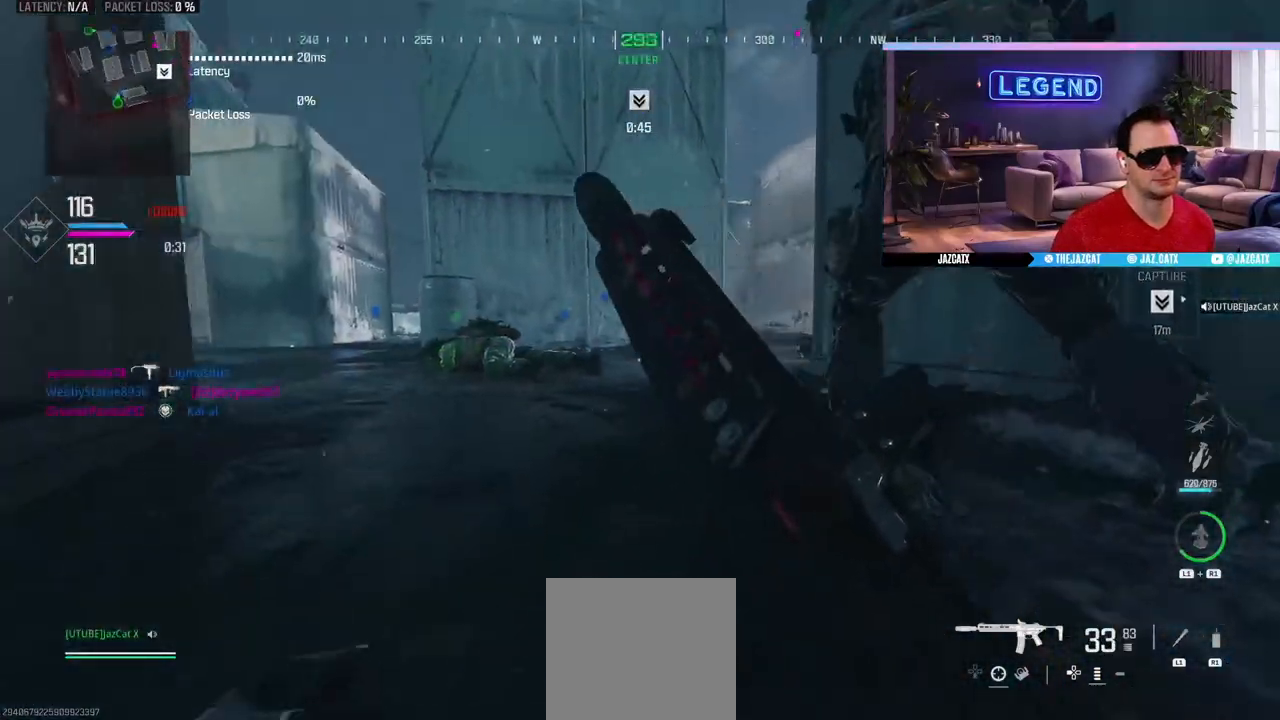
{"buttons": [], "left_stick": "center", "right_stick": "center", "events": [[250, "left_stick", "up-left"], [467, "left_stick", "center"]]}
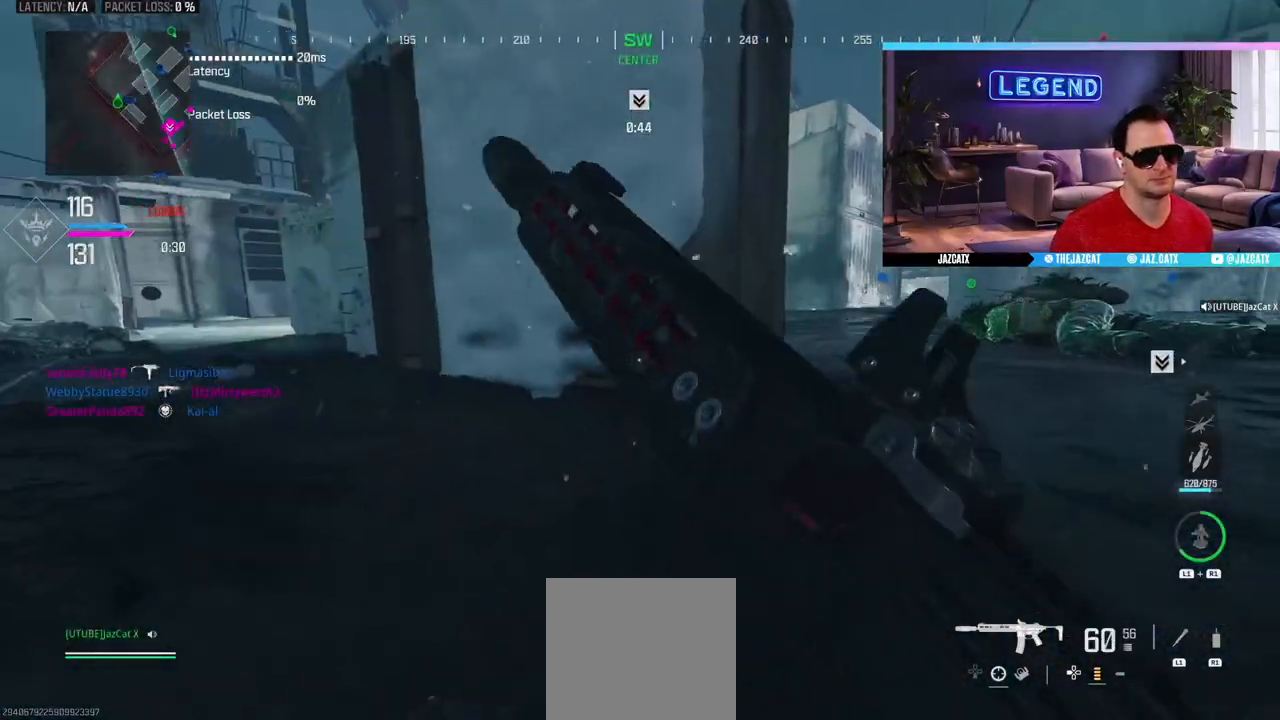
{"buttons": ["TRIANGLE", "L3"], "left_stick": "up-left", "right_stick": "center", "events": [[83, "left_stick", "left"], [200, "left_stick", "up-left"], [250, "L3", "down"], [383, "L3", "up"], [450, "L3", "down"], [450, "TRIANGLE", "down"]]}
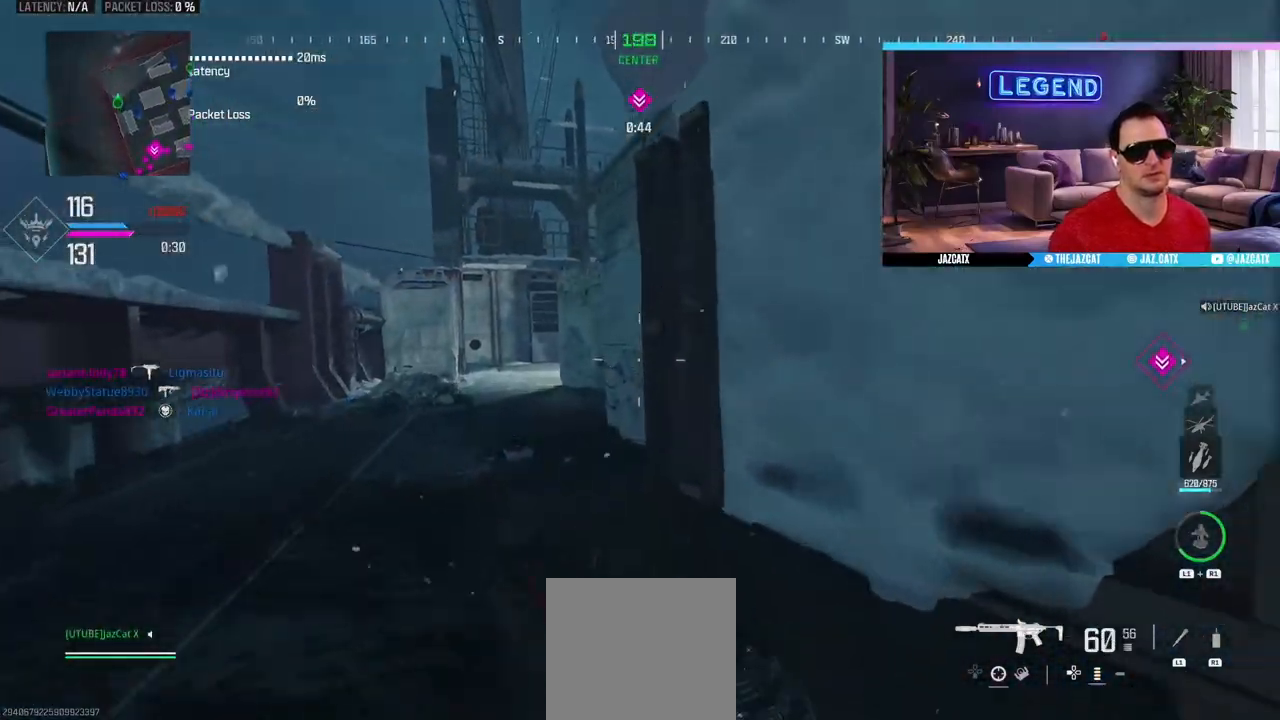
{"buttons": ["L3"], "left_stick": "up-left", "right_stick": "center", "events": [[33, "TRIANGLE", "up"], [100, "L3", "up"], [167, "L3", "down"], [317, "L3", "up"], [467, "L3", "down"]]}
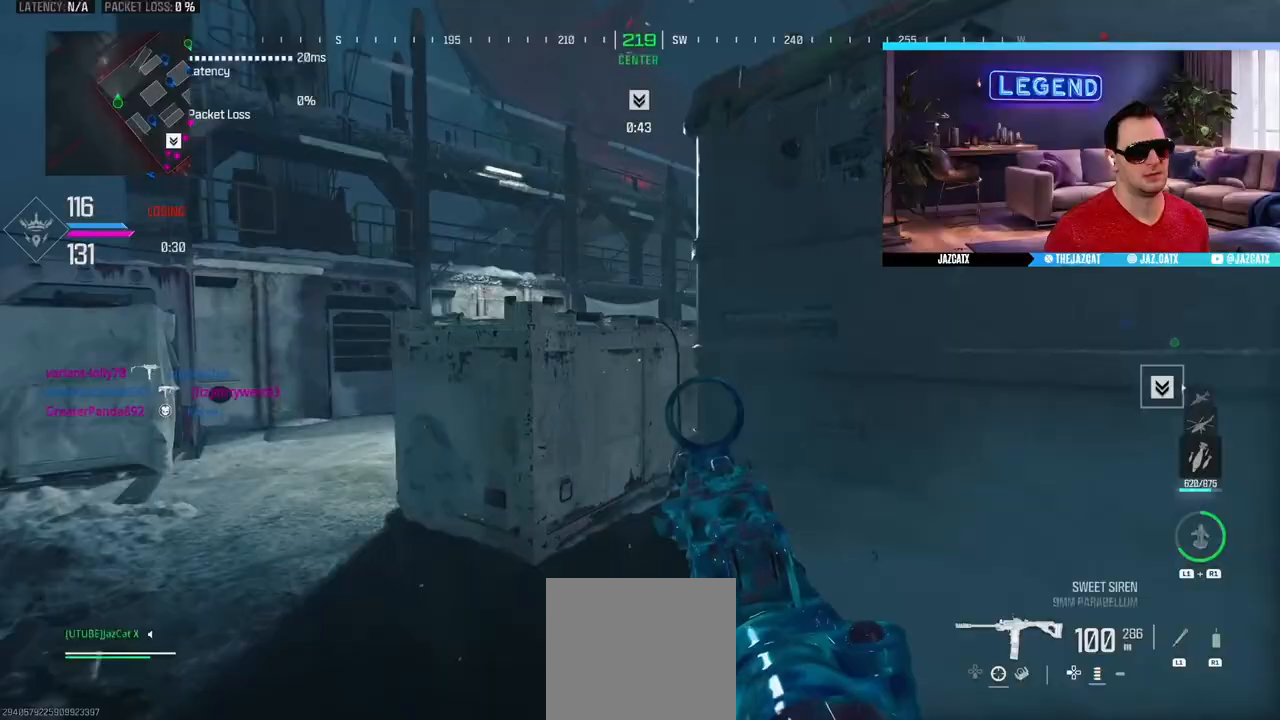
{"buttons": [], "left_stick": "up", "right_stick": "center", "events": [[33, "L3", "up"], [33, "left_stick", "up"], [67, "right_stick", "right"], [150, "L3", "down"], [283, "L3", "up"], [283, "left_stick", "up-left"], [283, "right_stick", "center"], [367, "L3", "down"], [483, "L3", "up"], [483, "left_stick", "up"]]}
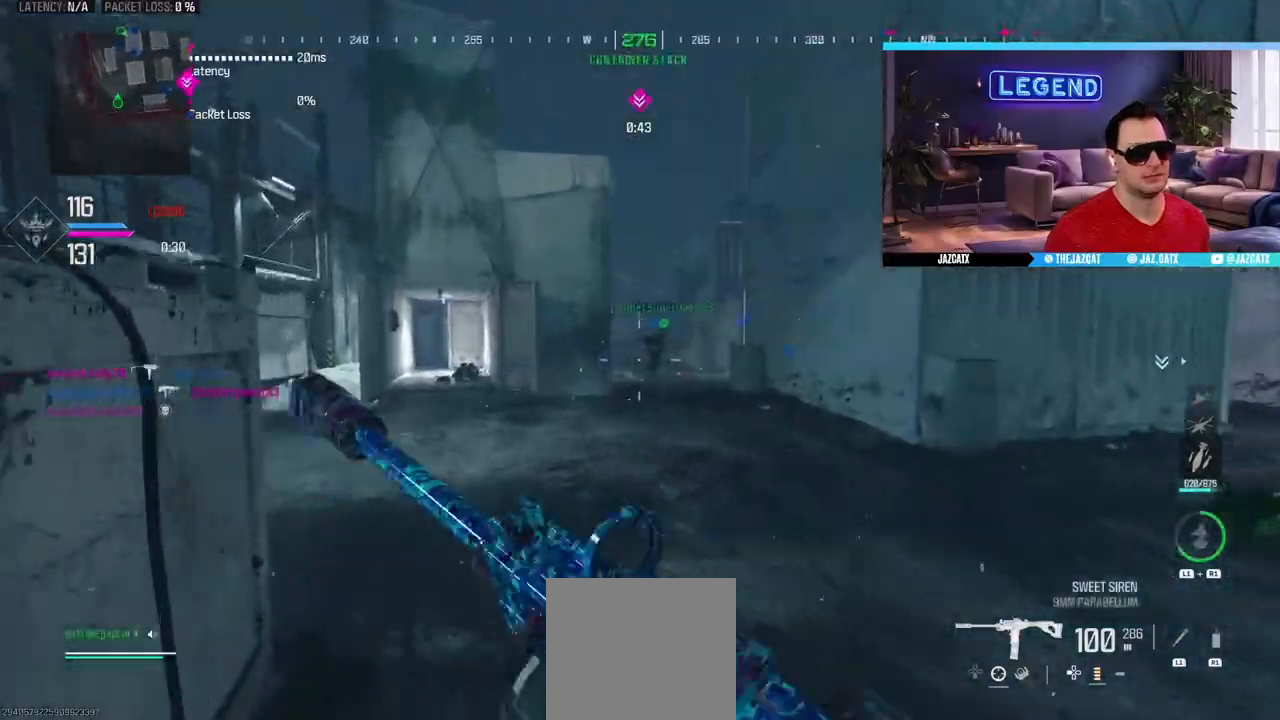
{"buttons": ["L3"], "left_stick": "up", "right_stick": "center", "events": [[50, "L3", "down"], [200, "SQUARE", "down"], [217, "L3", "up"], [283, "SQUARE", "up"], [433, "L3", "down"]]}
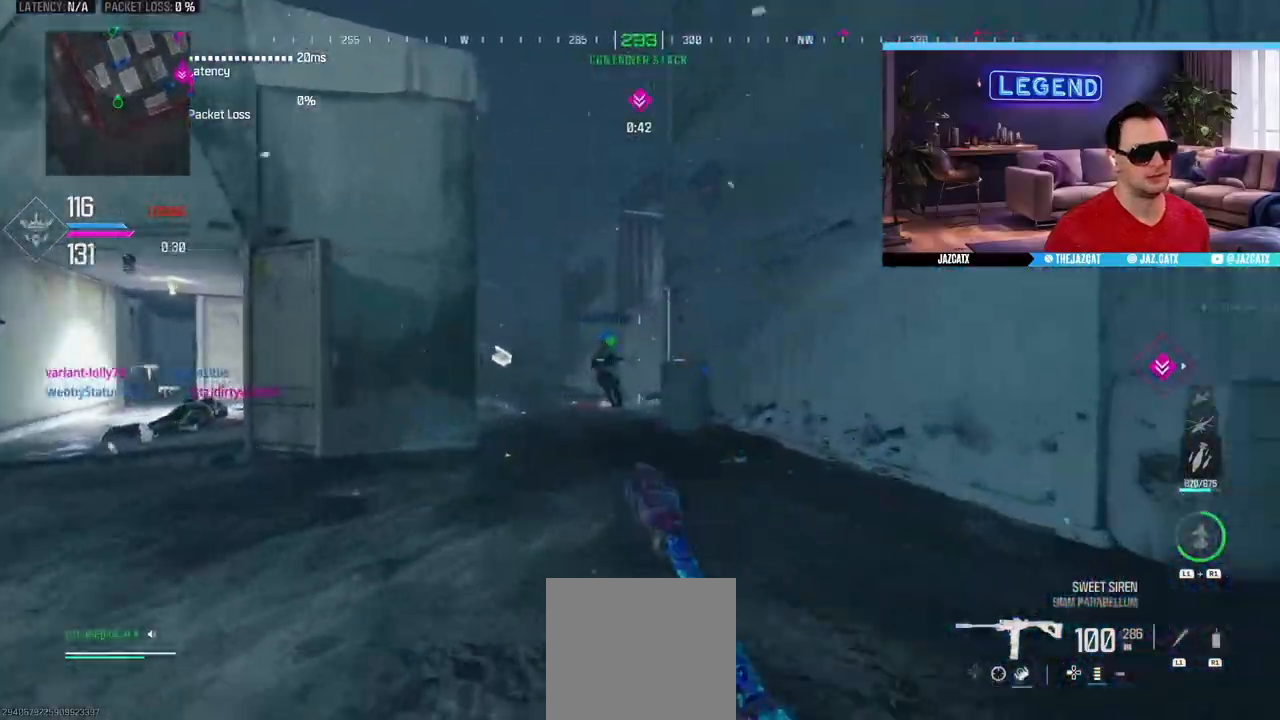
{"buttons": ["L3"], "left_stick": "up", "right_stick": "center", "events": [[100, "L3", "up"], [200, "L3", "down"], [317, "L3", "up"], [400, "L3", "down"]]}
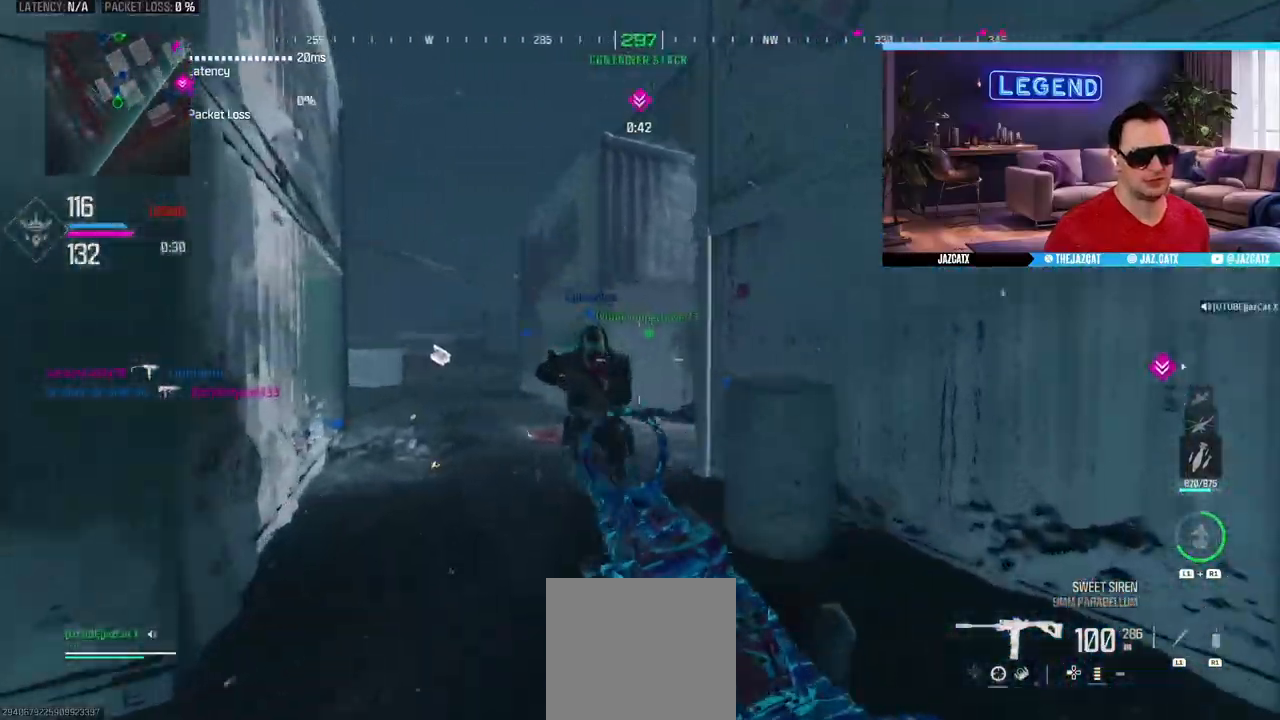
{"buttons": [], "left_stick": "up", "right_stick": "center", "events": [[50, "L3", "up"], [133, "L3", "down"], [267, "L3", "up"], [333, "L3", "down"], [500, "L3", "up"]]}
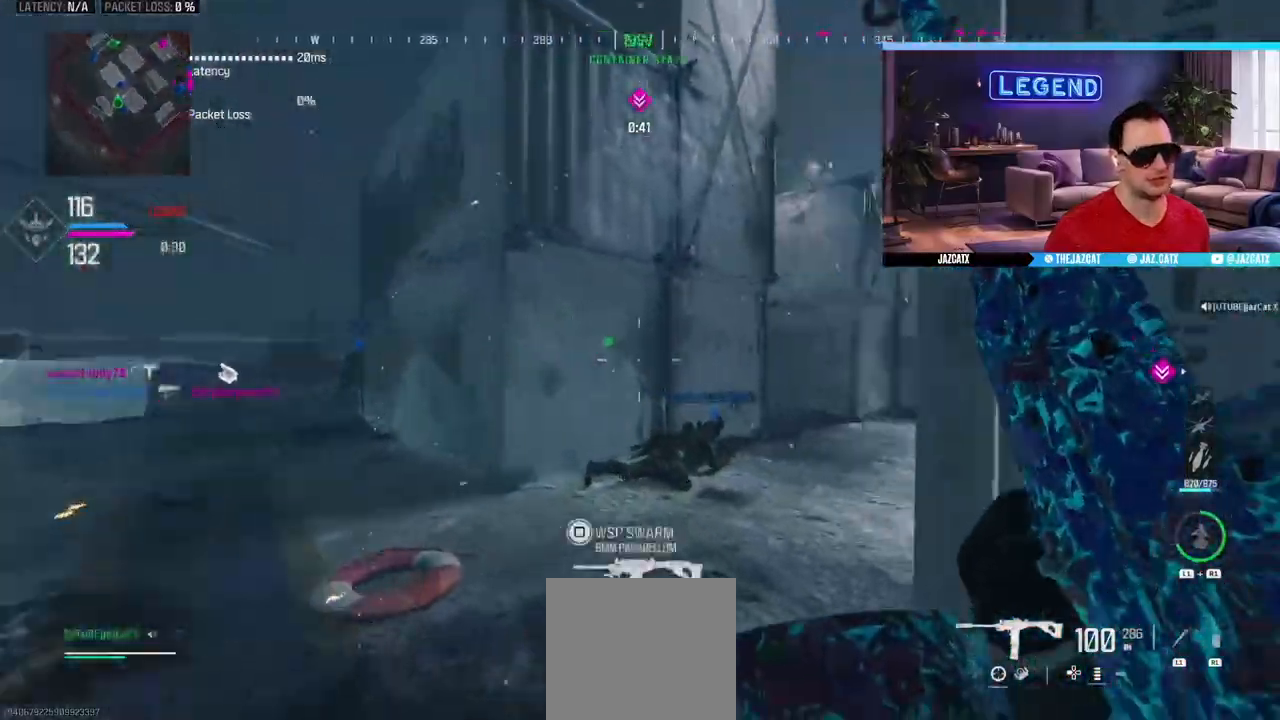
{"buttons": [], "left_stick": "up", "right_stick": "center", "events": [[83, "SQUARE", "down"], [167, "SQUARE", "up"], [317, "L3", "down"], [467, "L3", "up"]]}